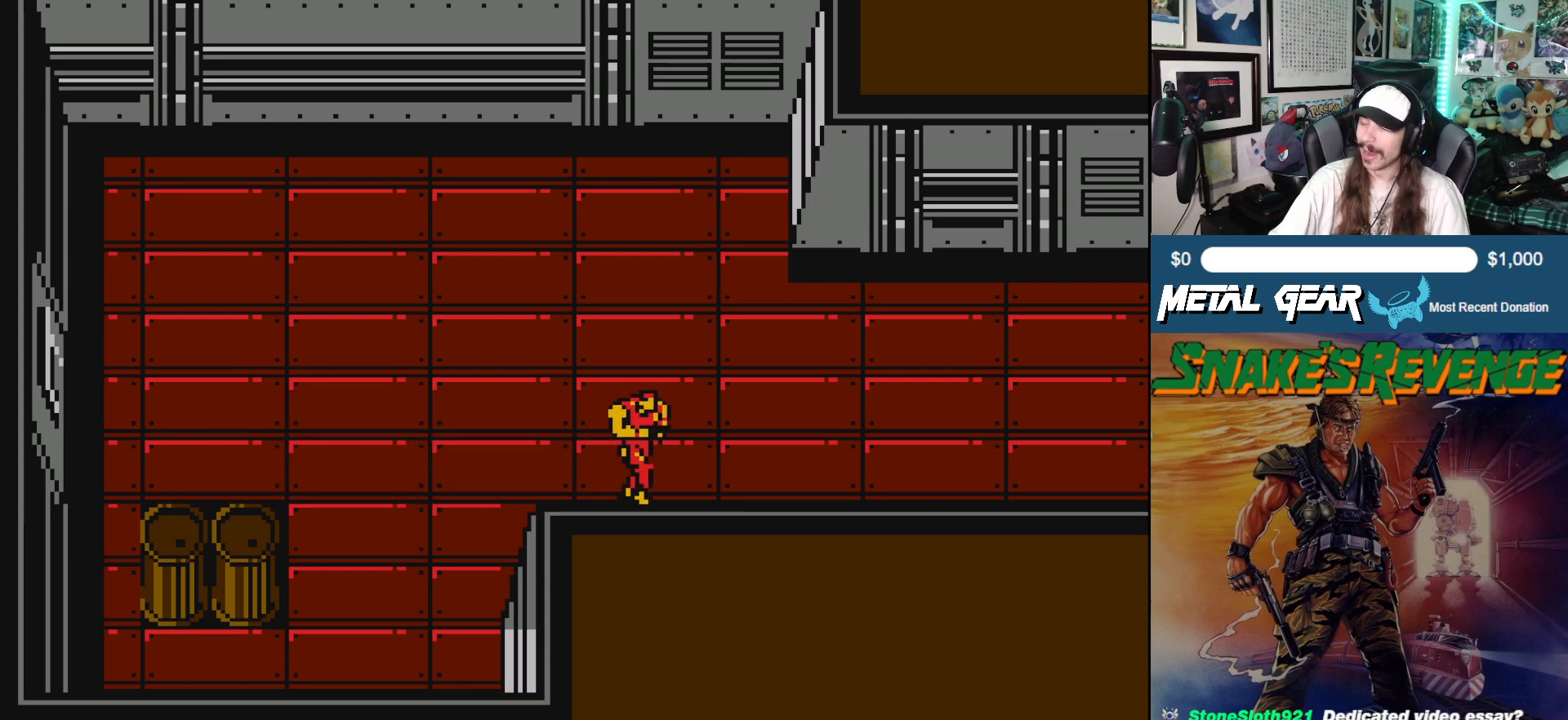
Gameplay with a controller (Xbox layout); each line is a JSON object with the inputs held at the frame after it. "events" lists button and stick changes between this image and that frame as [ms after this image, input, new state], when the widget could be followed in between. Not read: L2 R2 right_stick.
{"buttons": [], "left_stick": "center", "events": [[50, "DPAD_RIGHT", "down"], [383, "DPAD_RIGHT", "up"]]}
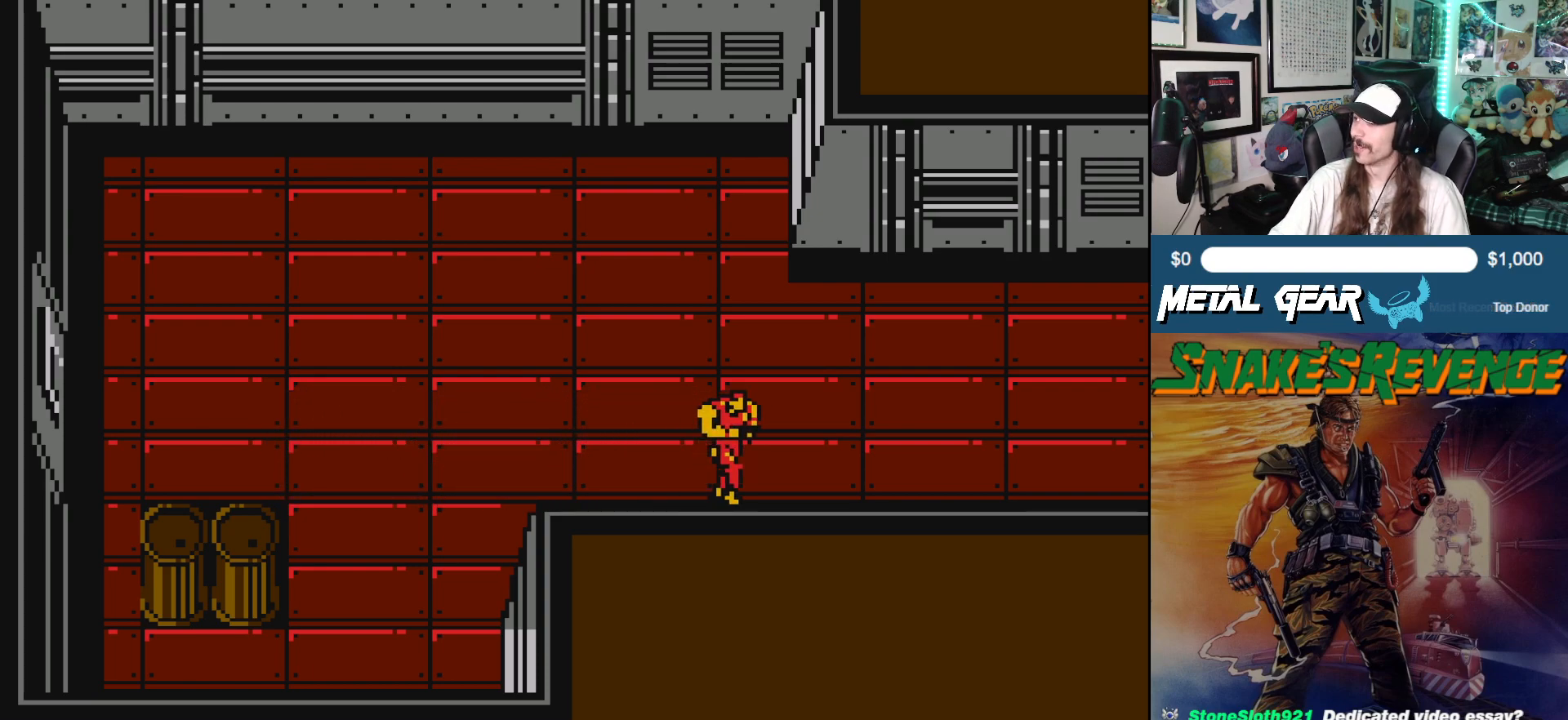
{"buttons": [], "left_stick": "center", "events": []}
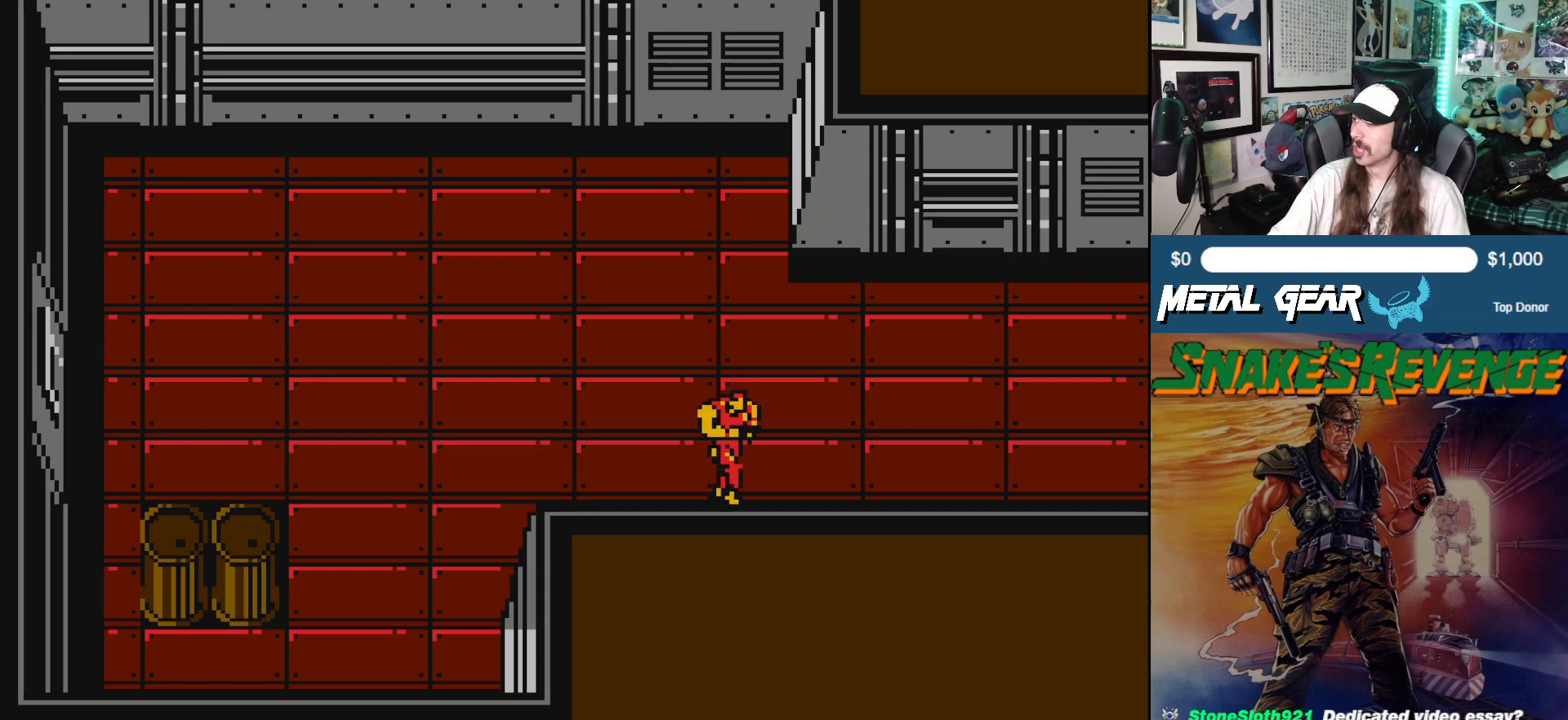
{"buttons": [], "left_stick": "center", "events": []}
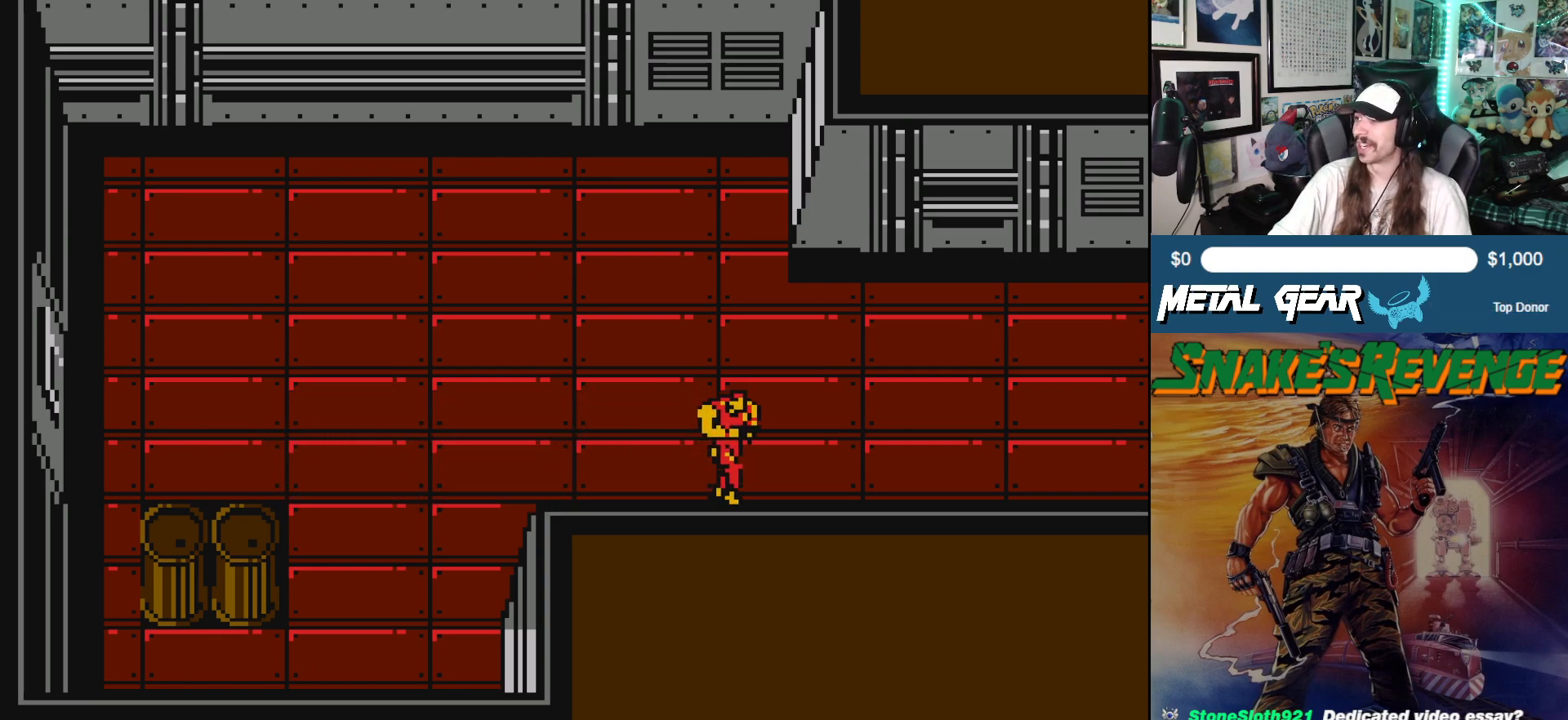
{"buttons": [], "left_stick": "center", "events": []}
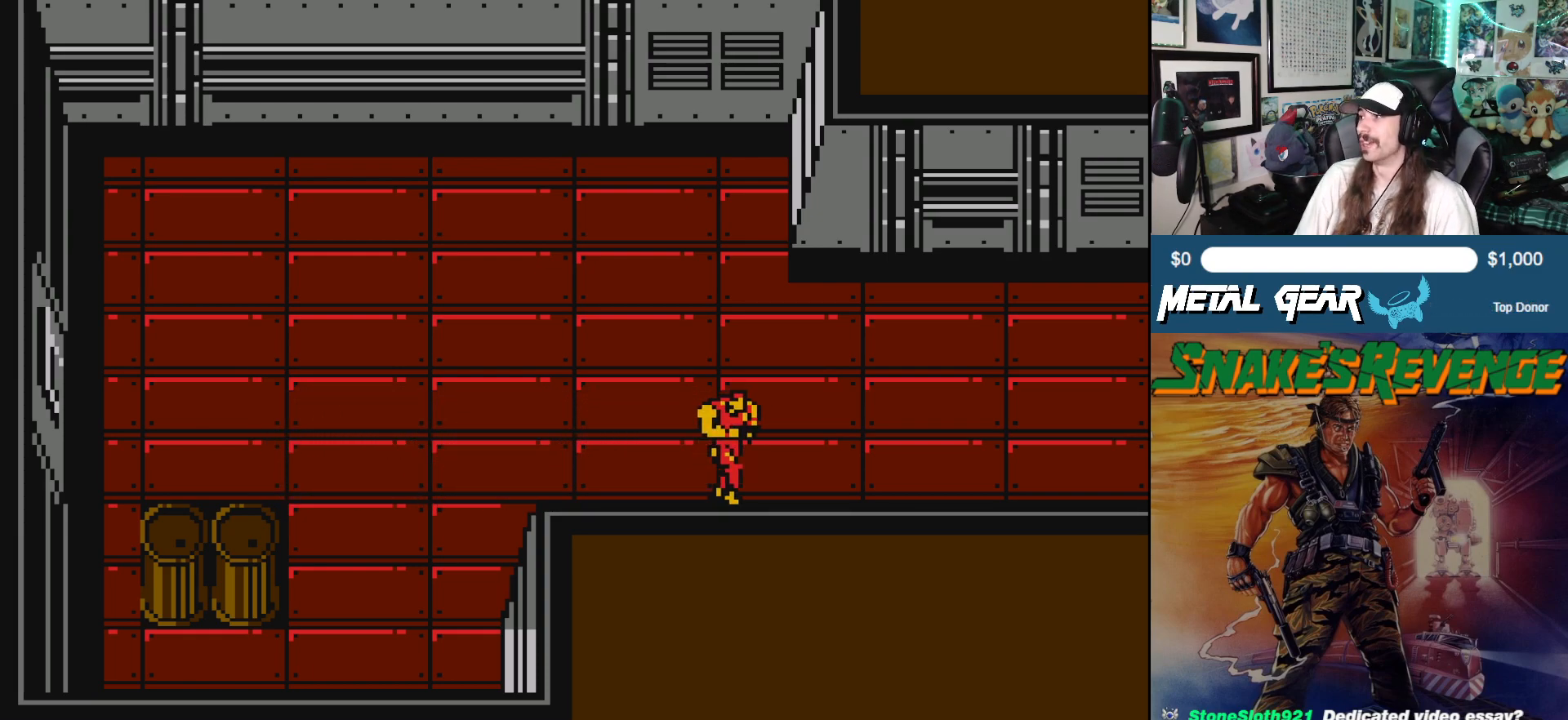
{"buttons": ["DPAD_RIGHT"], "left_stick": "center", "events": [[67, "DPAD_UP", "down"], [317, "DPAD_RIGHT", "down"], [333, "DPAD_UP", "up"]]}
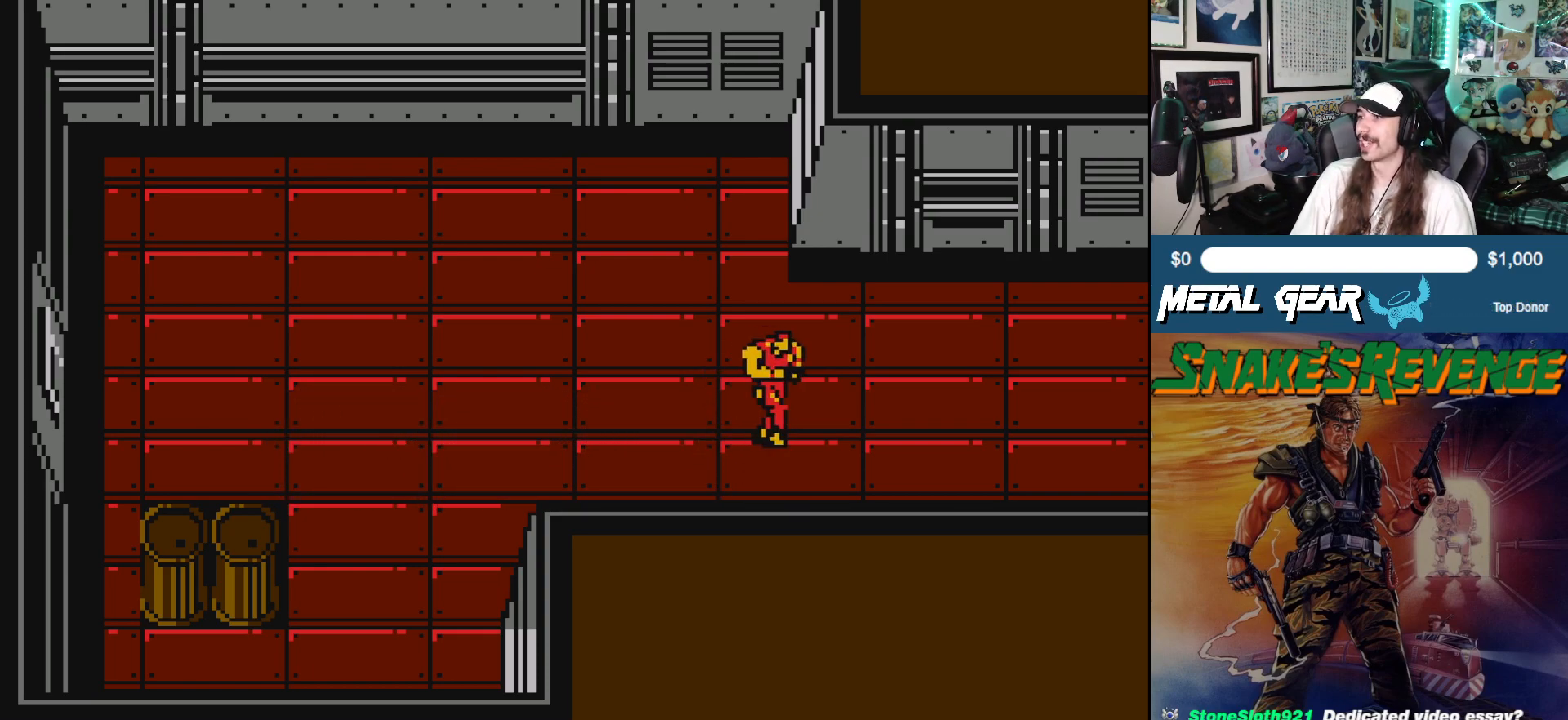
{"buttons": ["DPAD_RIGHT"], "left_stick": "center", "events": []}
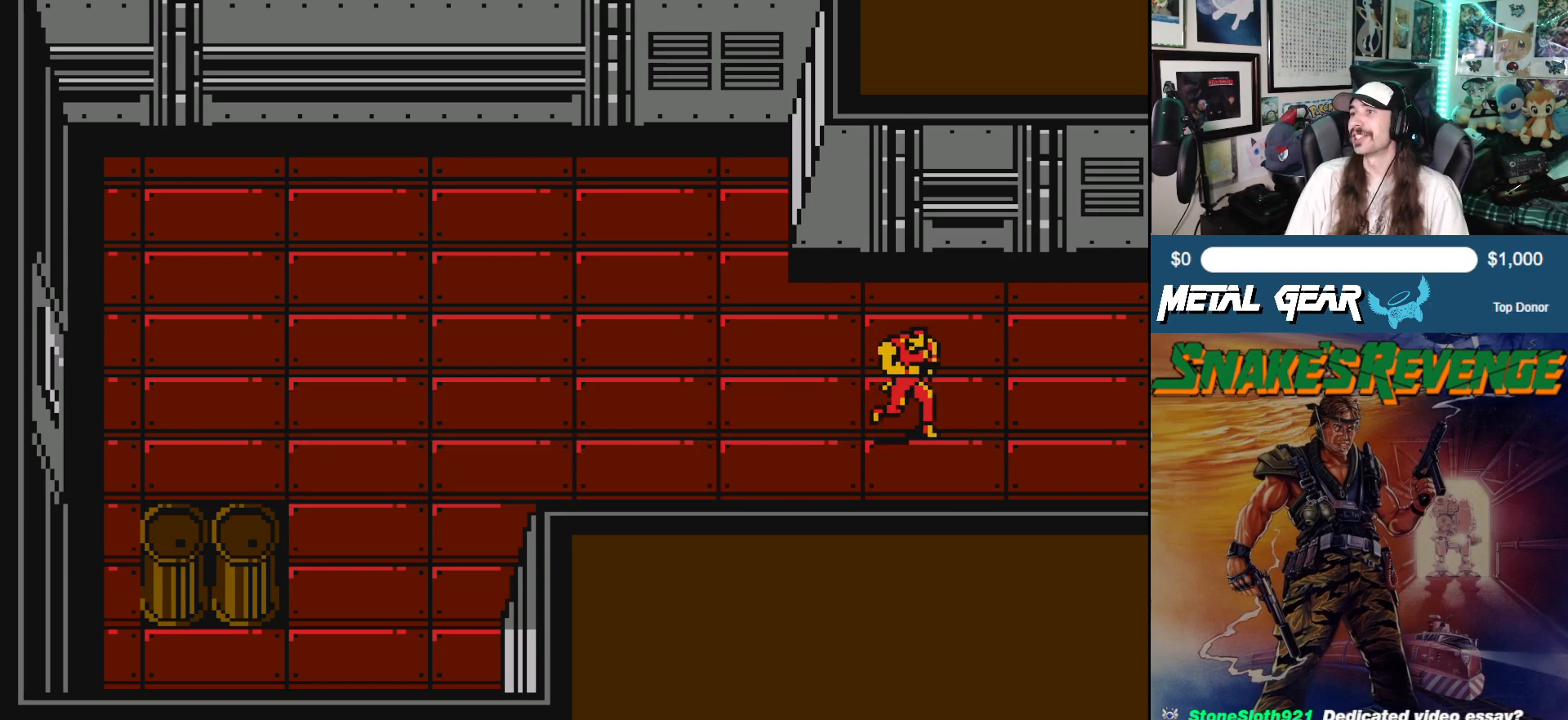
{"buttons": ["DPAD_RIGHT"], "left_stick": "center", "events": []}
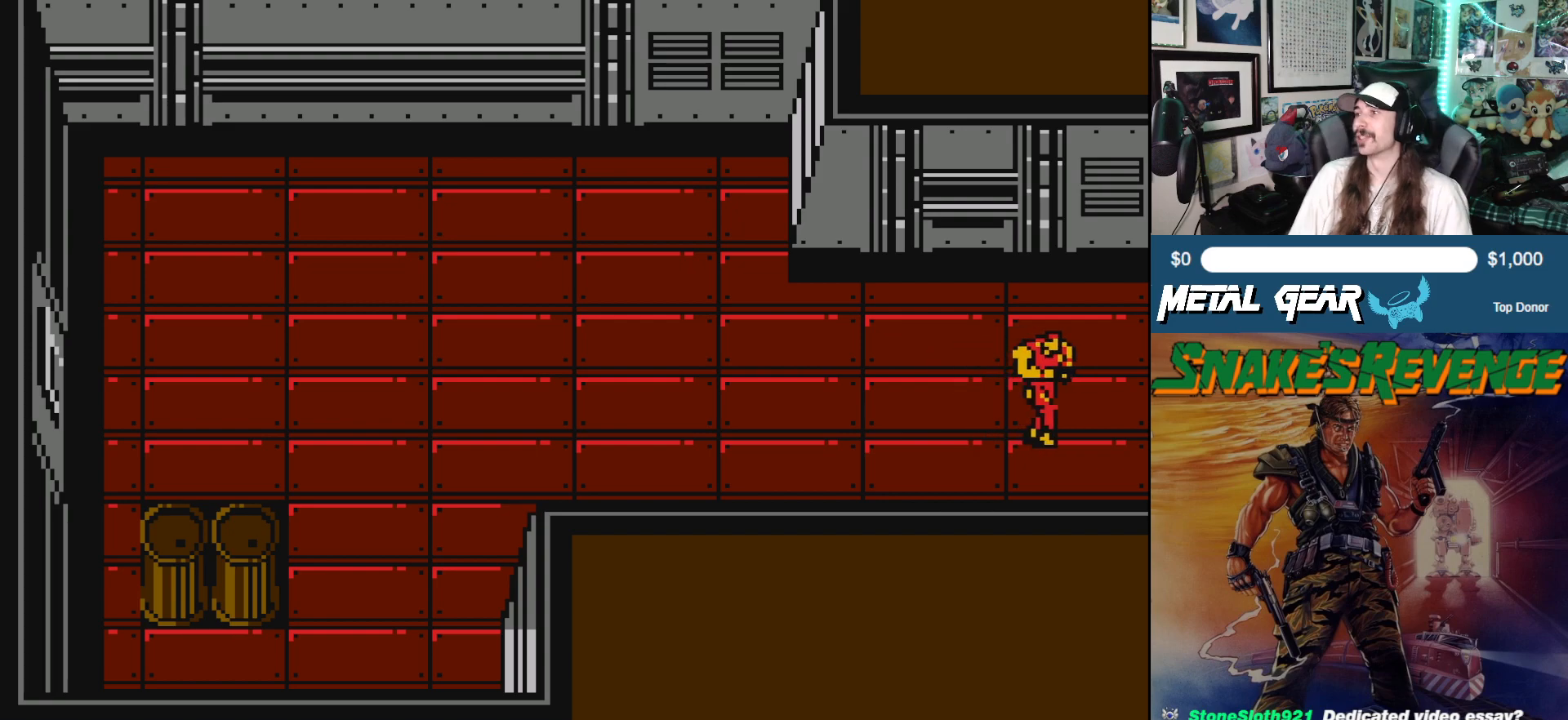
{"buttons": ["DPAD_RIGHT"], "left_stick": "center", "events": []}
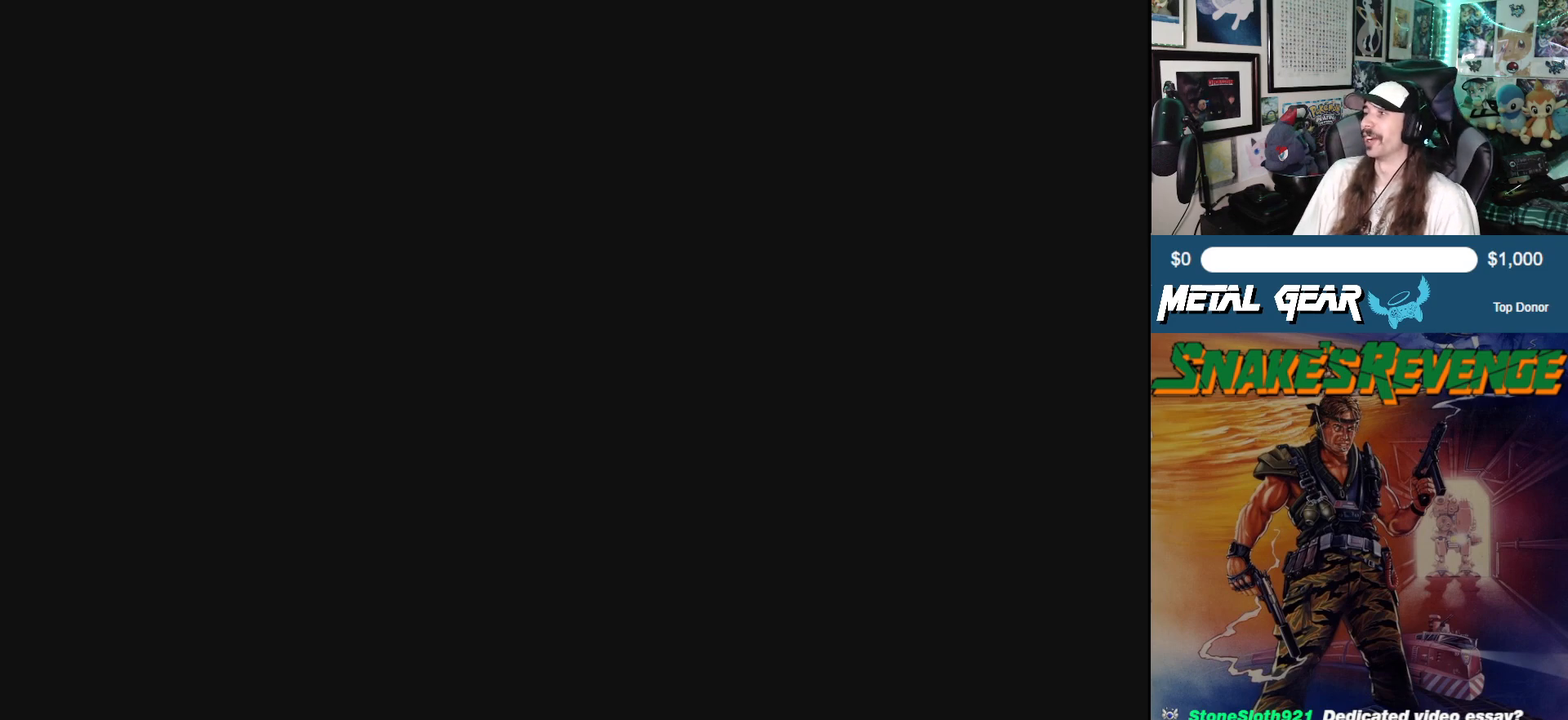
{"buttons": ["DPAD_RIGHT"], "left_stick": "center", "events": []}
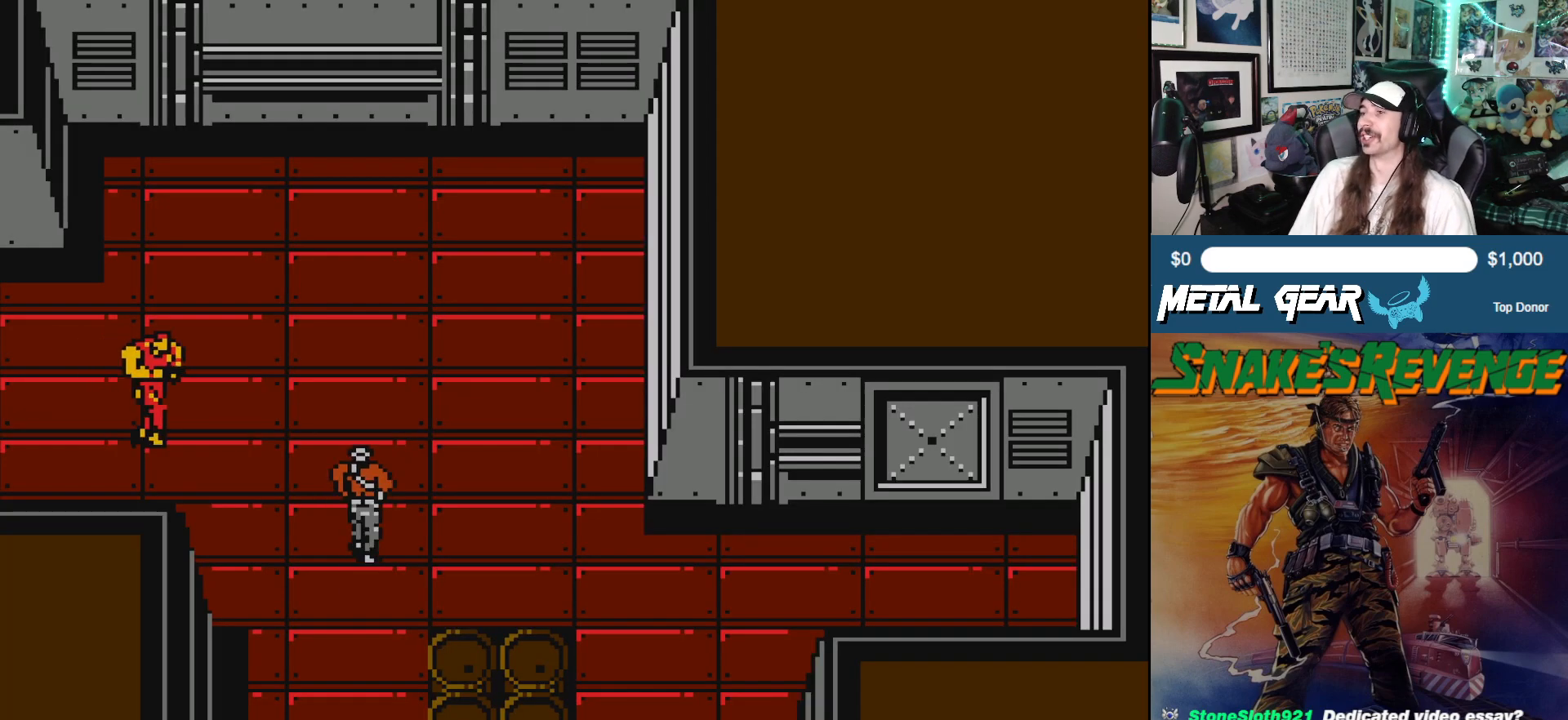
{"buttons": [], "left_stick": "center", "events": [[67, "DPAD_RIGHT", "up"], [317, "DPAD_DOWN", "down"], [483, "DPAD_DOWN", "up"]]}
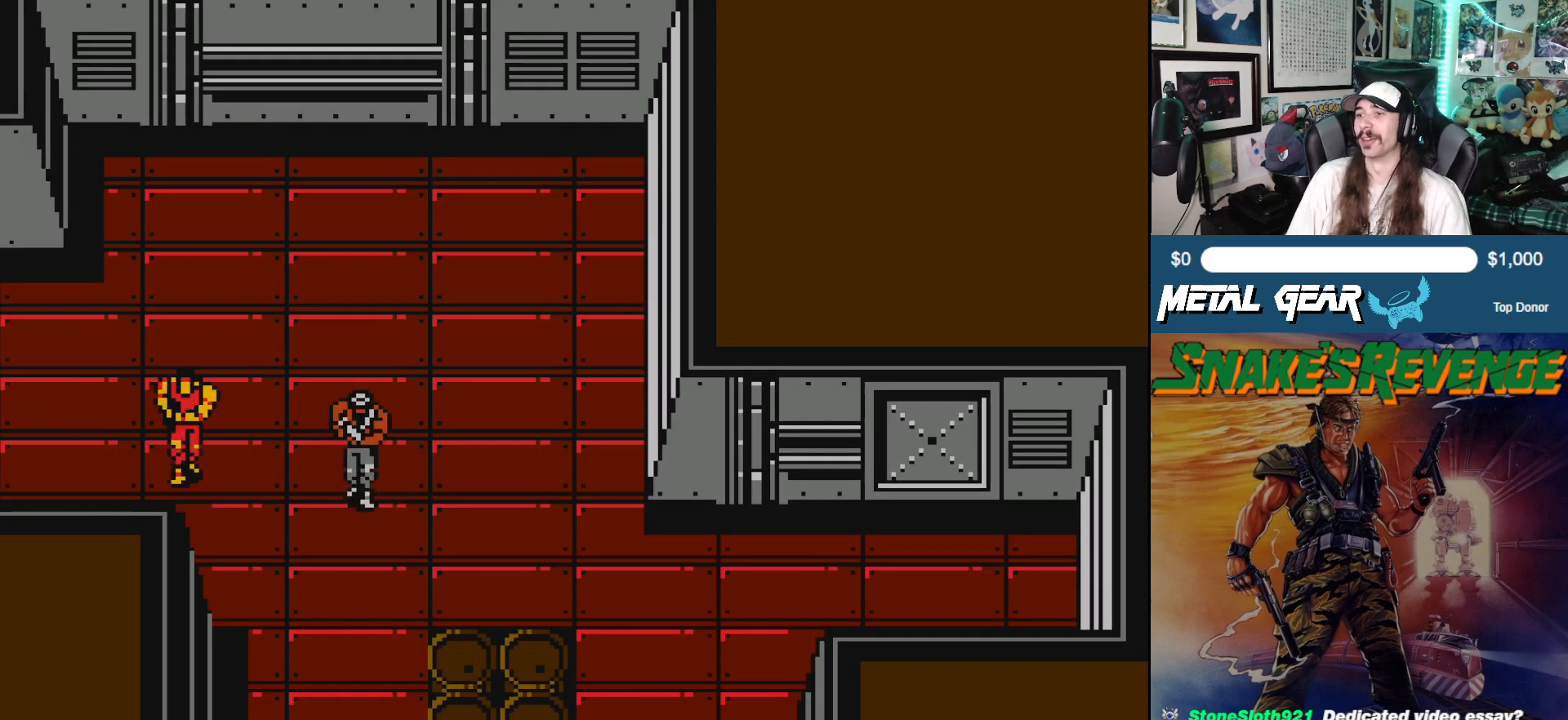
{"buttons": ["A"], "left_stick": "center", "events": [[33, "DPAD_RIGHT", "down"], [333, "A", "down"], [367, "DPAD_RIGHT", "up"], [400, "A", "up"], [467, "A", "down"]]}
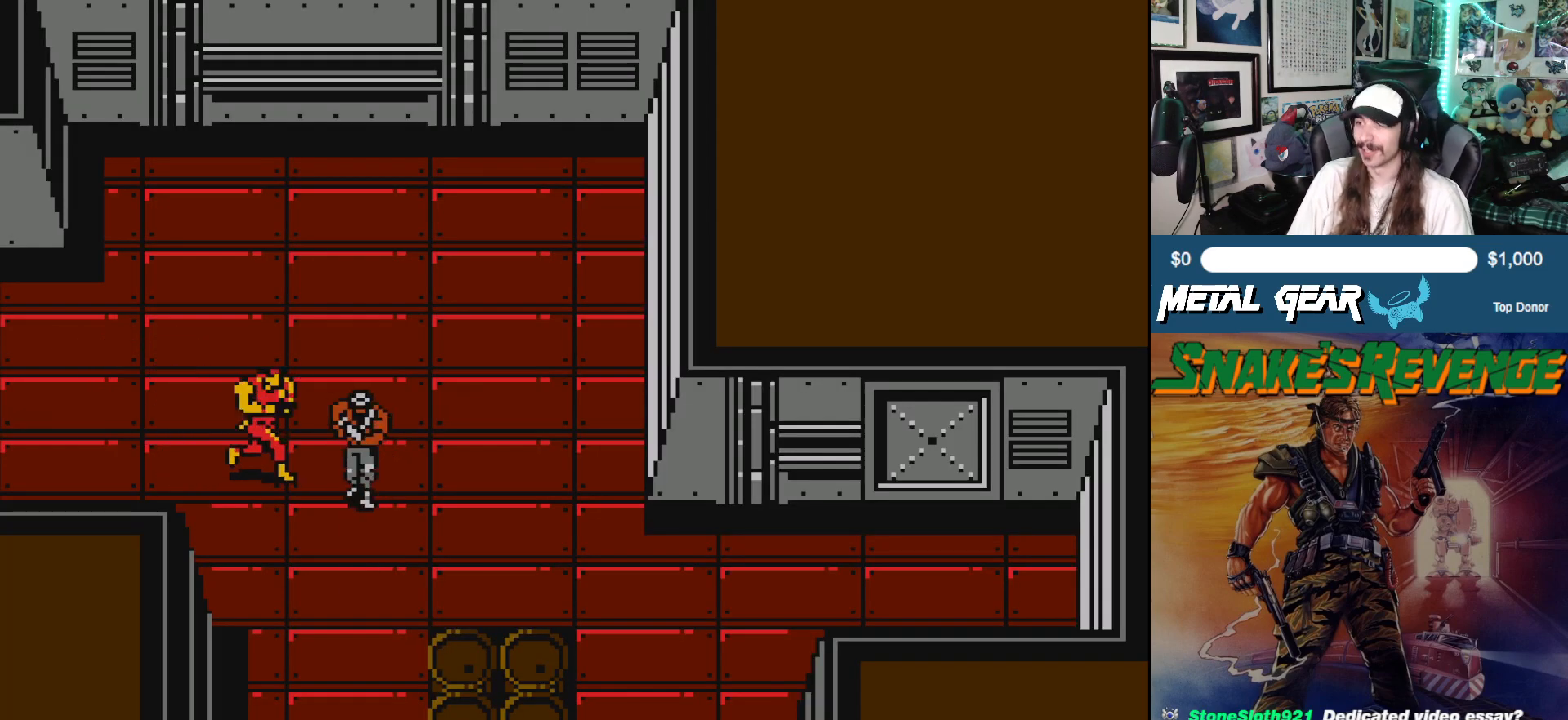
{"buttons": [], "left_stick": "center", "events": [[50, "A", "up"], [133, "A", "down"], [183, "A", "up"], [233, "A", "down"], [300, "A", "up"], [383, "A", "down"], [450, "A", "up"]]}
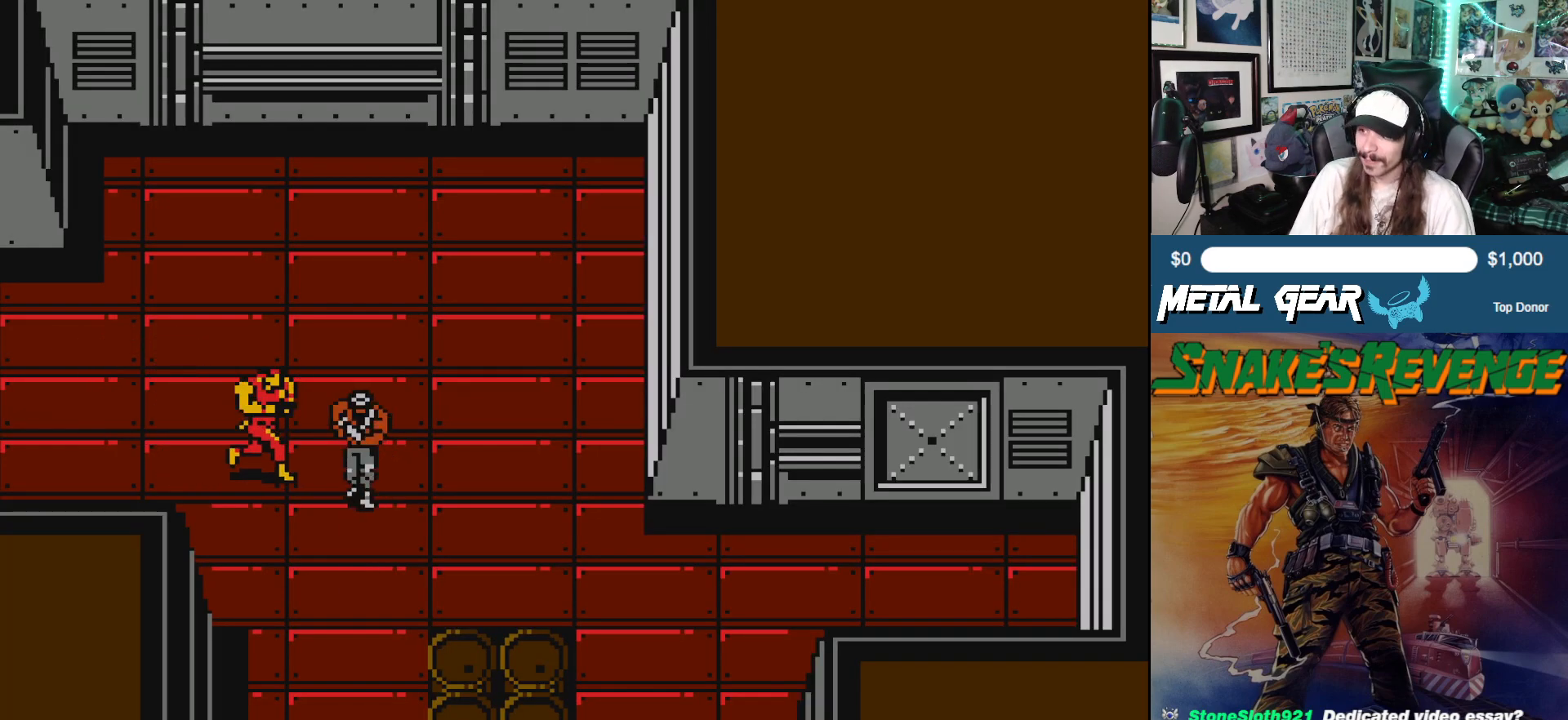
{"buttons": [], "left_stick": "center", "events": [[17, "A", "down"], [67, "A", "up"], [150, "A", "down"], [217, "A", "up"], [317, "A", "down"], [350, "A", "up"]]}
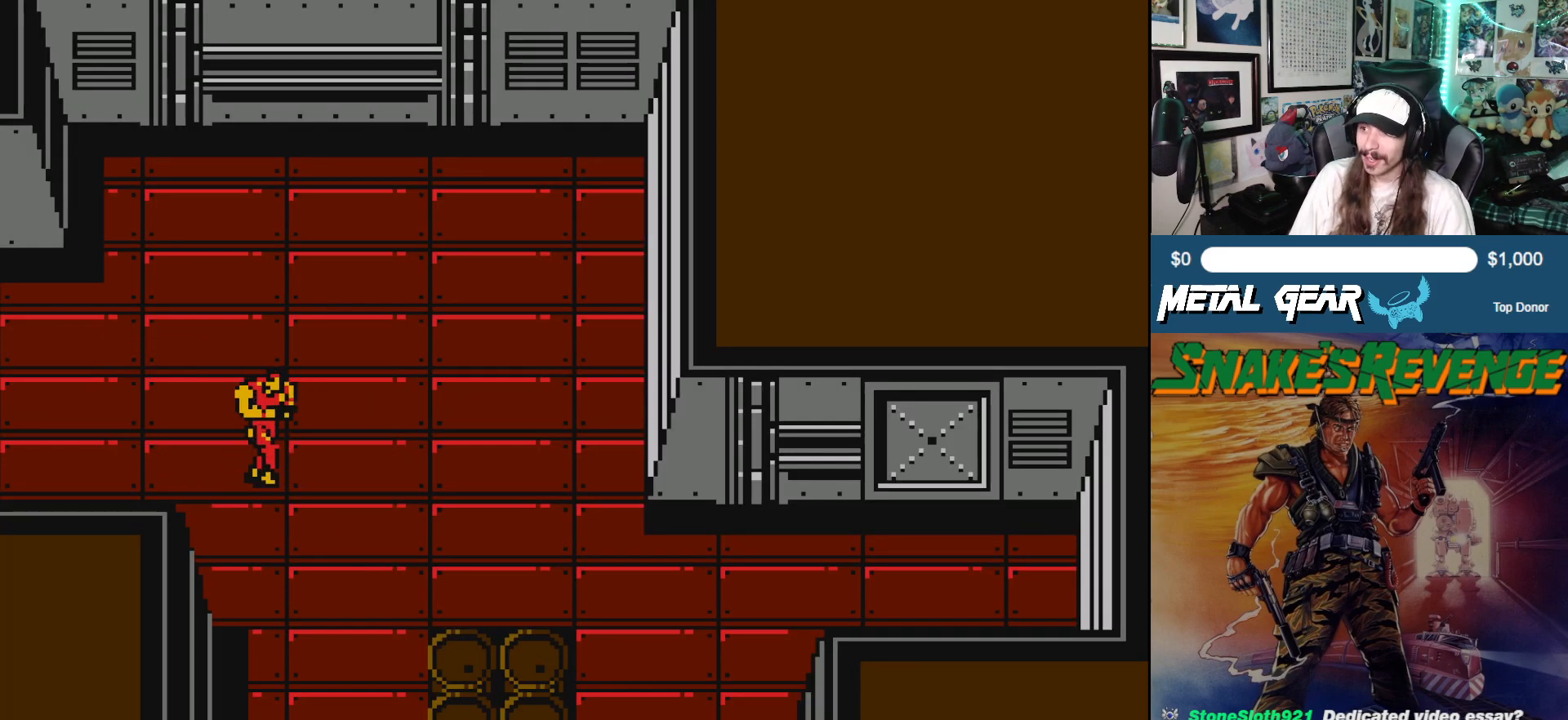
{"buttons": [], "left_stick": "center", "events": [[150, "DPAD_RIGHT", "down"], [433, "DPAD_RIGHT", "up"]]}